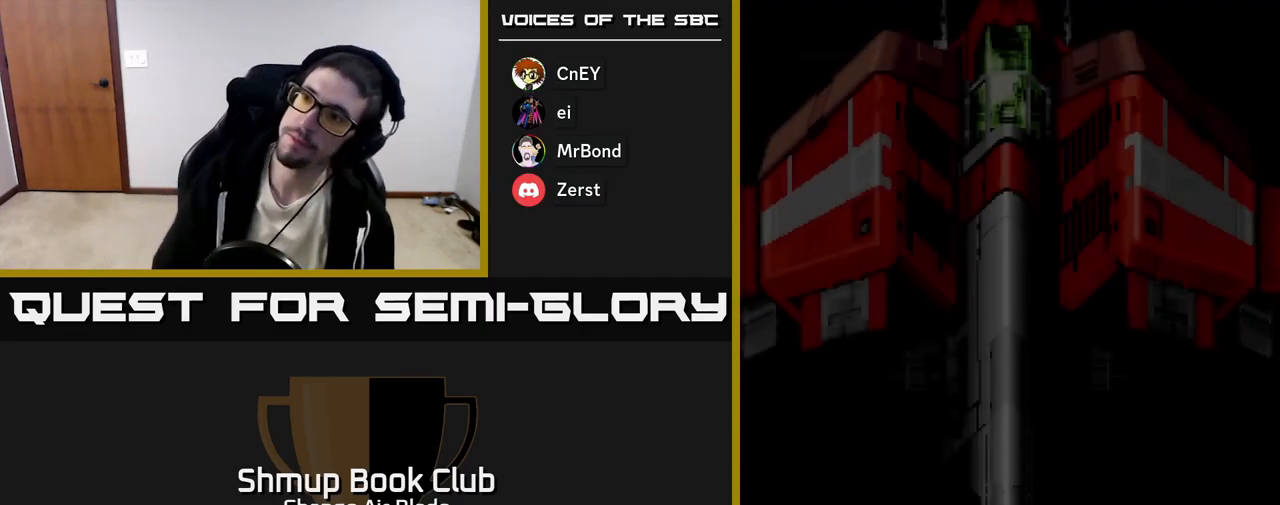
Gameplay with a controller (Xbox layout); each line is a JSON object with the inputs held at the frame after it. "events" lists button and stick changes between this image and that frame as [ms after this image, input, new state], when the widget could be followed in between.
{"buttons": ["START"], "left_stick": "center", "right_stick": "center"}
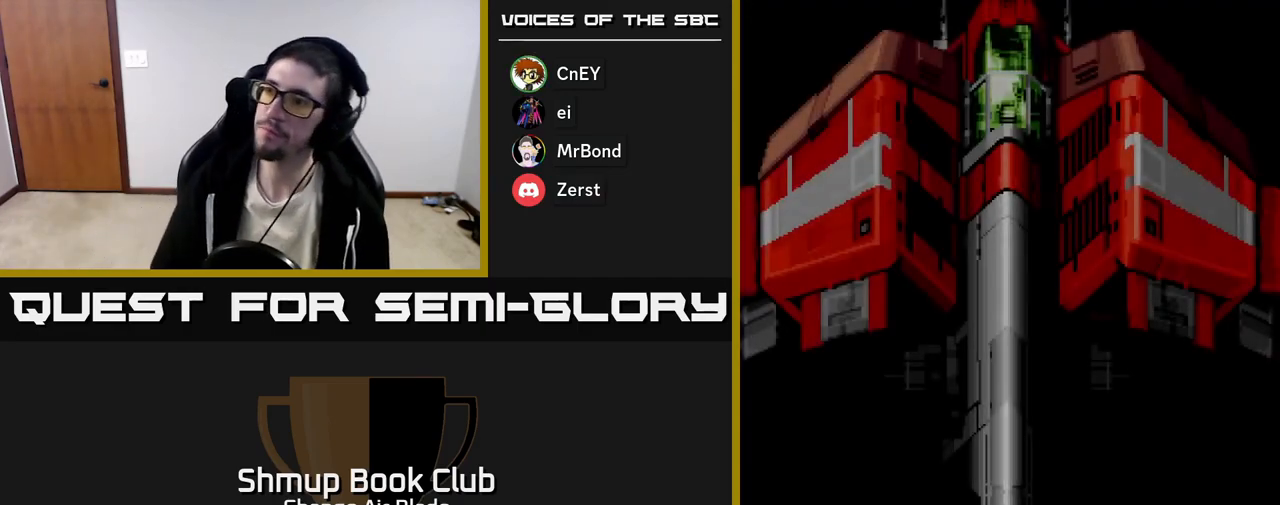
{"buttons": [], "left_stick": "center", "right_stick": "center", "events": [[117, "START", "up"]]}
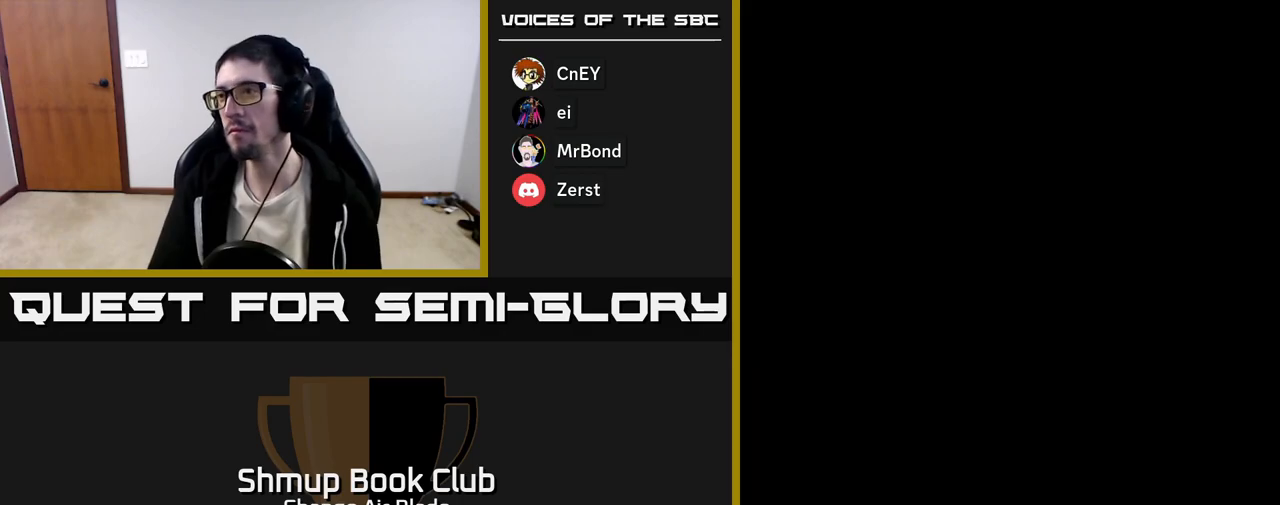
{"buttons": [], "left_stick": "center", "right_stick": "center", "events": []}
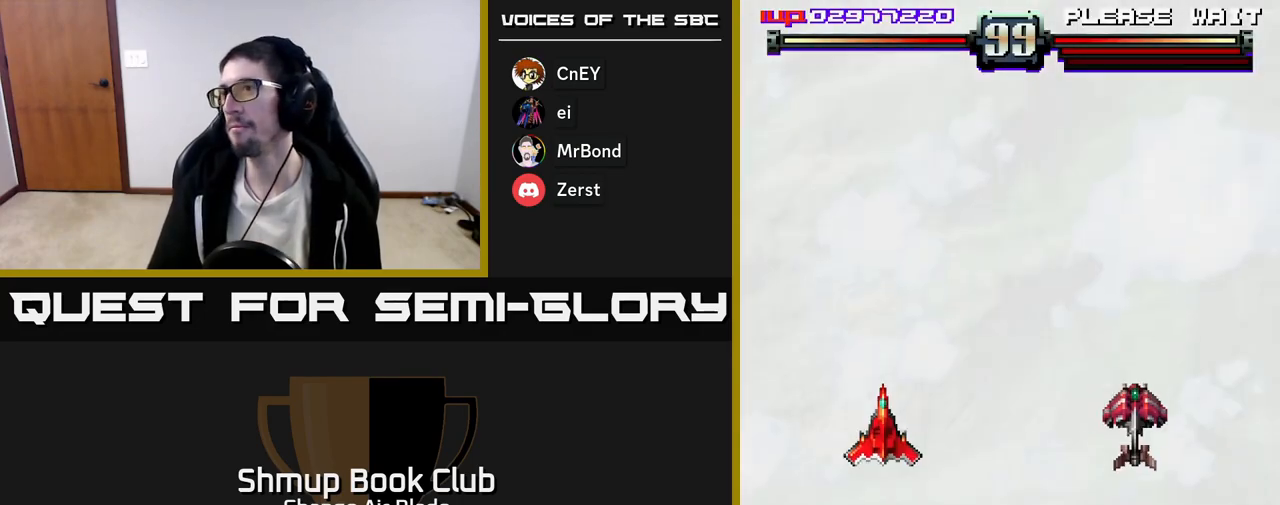
{"buttons": [], "left_stick": "center", "right_stick": "center", "events": [[217, "DPAD_RIGHT", "down"], [450, "DPAD_RIGHT", "up"]]}
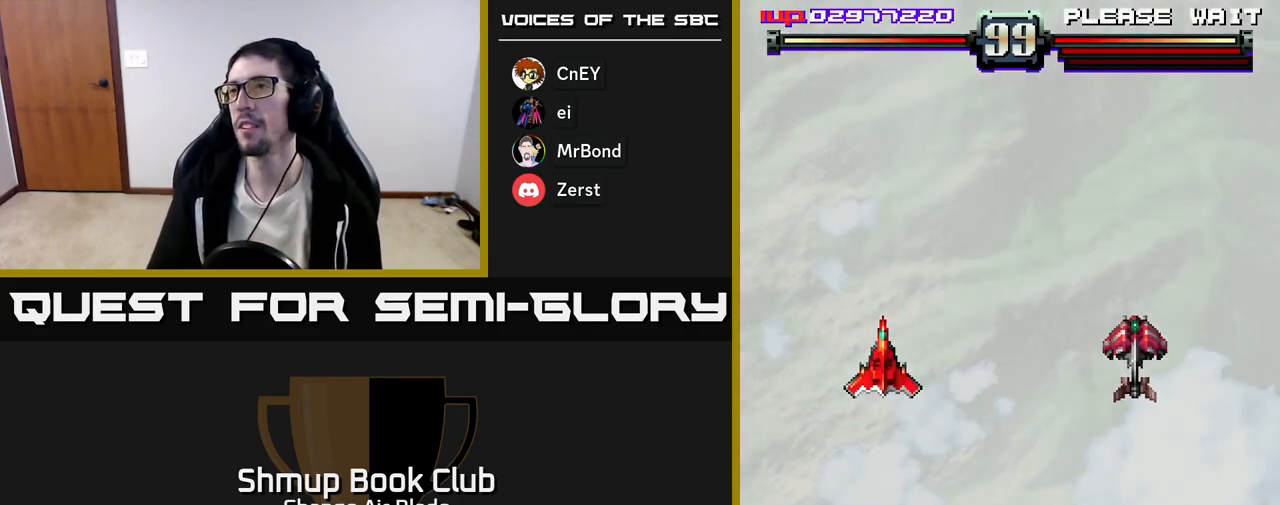
{"buttons": [], "left_stick": "center", "right_stick": "center", "events": []}
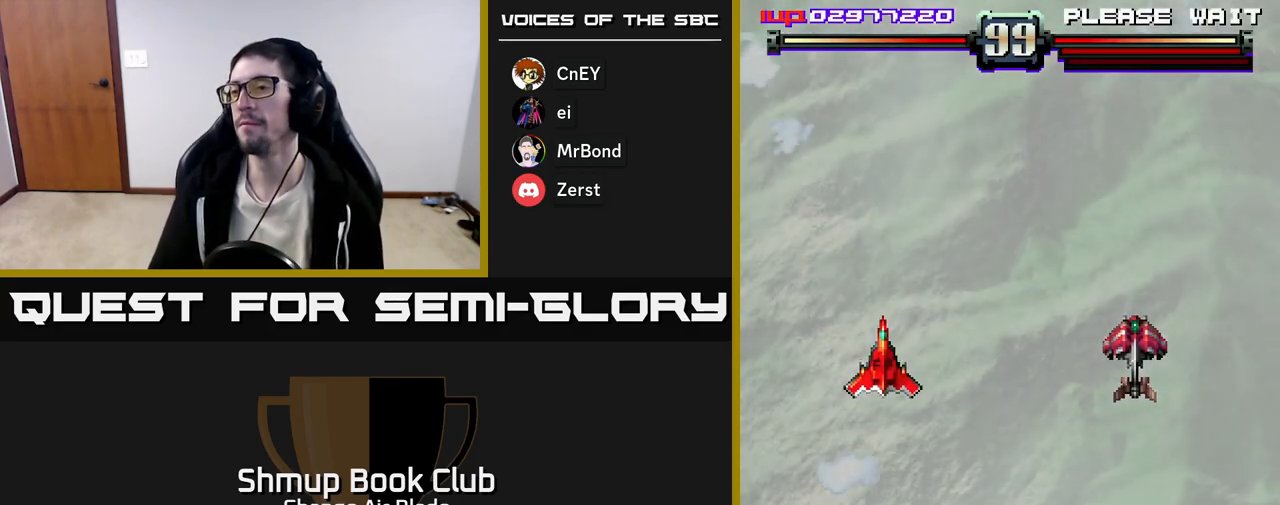
{"buttons": ["DPAD_RIGHT"], "left_stick": "center", "right_stick": "center", "events": [[333, "DPAD_RIGHT", "down"]]}
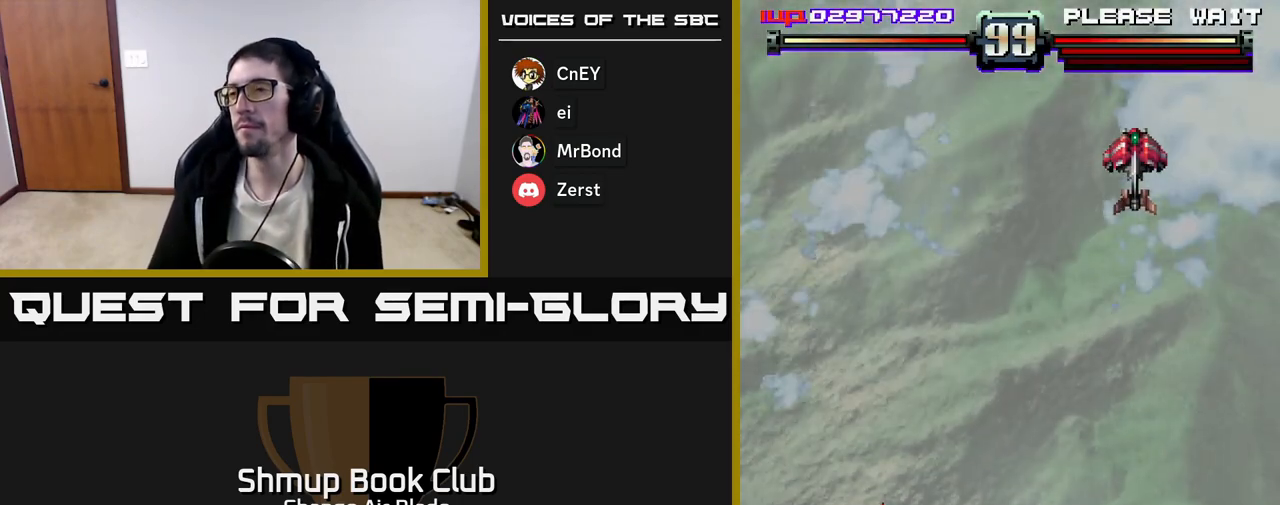
{"buttons": ["DPAD_RIGHT"], "left_stick": "center", "right_stick": "center", "events": [[100, "DPAD_RIGHT", "up"], [350, "DPAD_RIGHT", "down"]]}
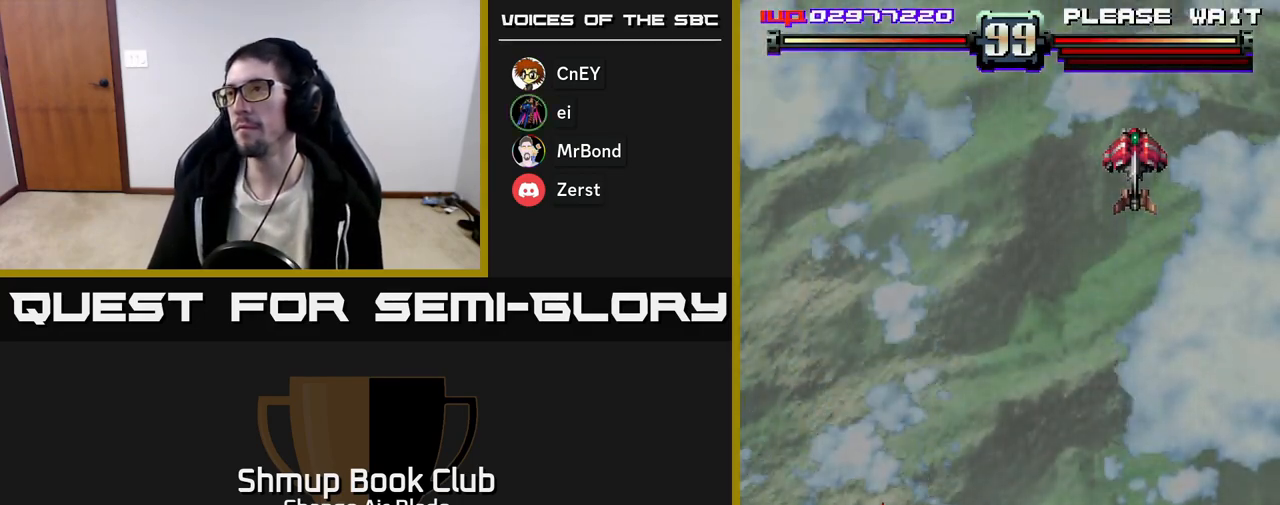
{"buttons": ["DPAD_RIGHT"], "left_stick": "center", "right_stick": "center", "events": []}
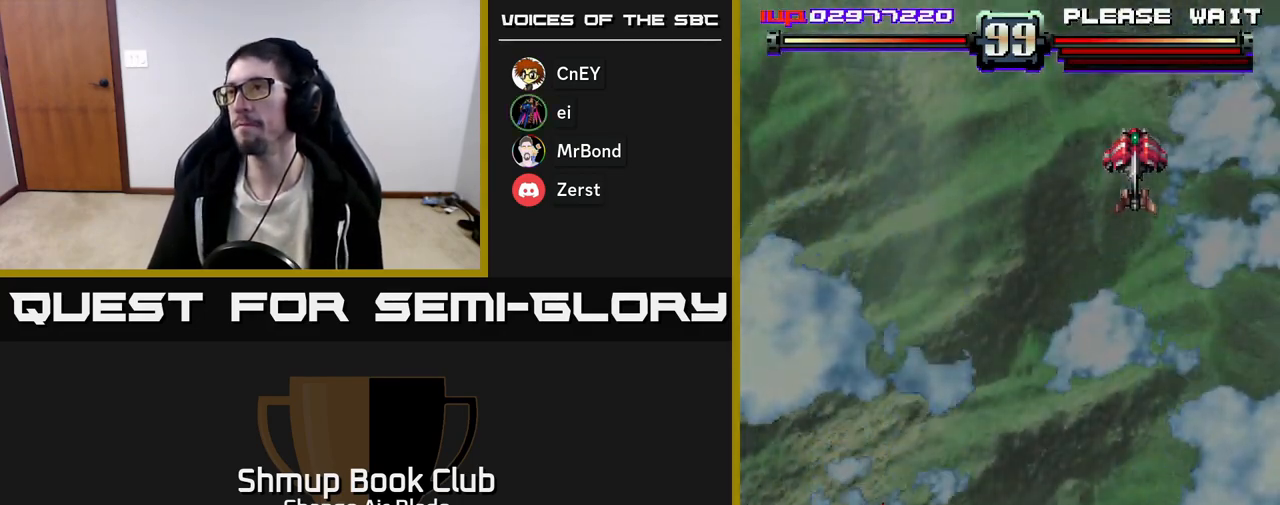
{"buttons": ["DPAD_RIGHT"], "left_stick": "center", "right_stick": "center", "events": []}
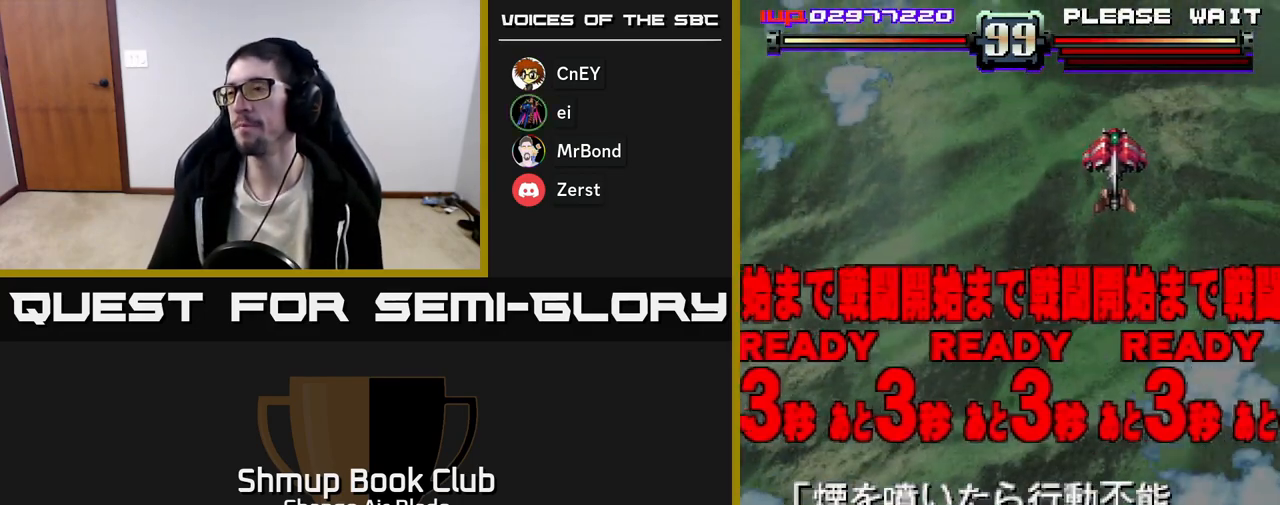
{"buttons": ["DPAD_UP"], "left_stick": "center", "right_stick": "center", "events": [[217, "DPAD_RIGHT", "up"], [233, "DPAD_UP", "down"]]}
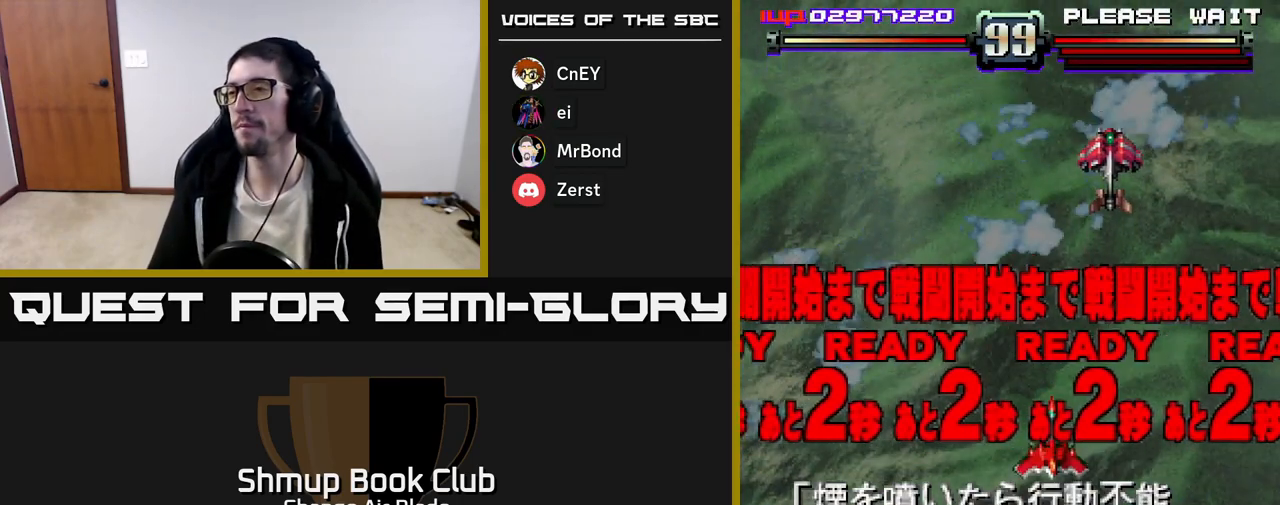
{"buttons": [], "left_stick": "center", "right_stick": "center", "events": [[100, "DPAD_UP", "up"], [233, "X", "down"], [333, "X", "up"]]}
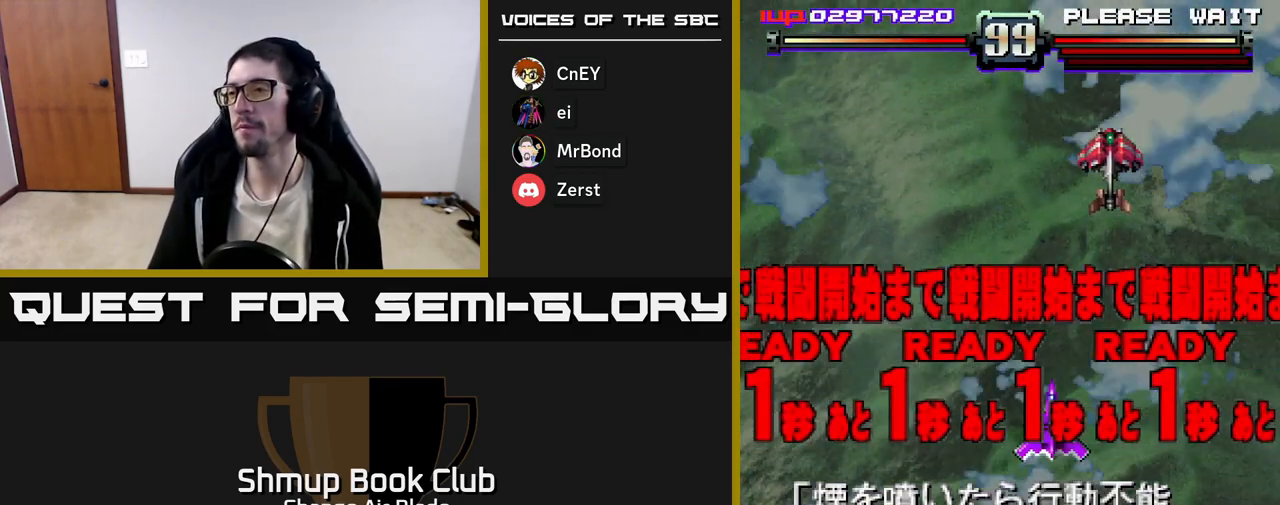
{"buttons": ["DPAD_DOWN"], "left_stick": "center", "right_stick": "center", "events": [[117, "DPAD_RIGHT", "down"], [233, "DPAD_DOWN", "down"], [283, "DPAD_RIGHT", "up"]]}
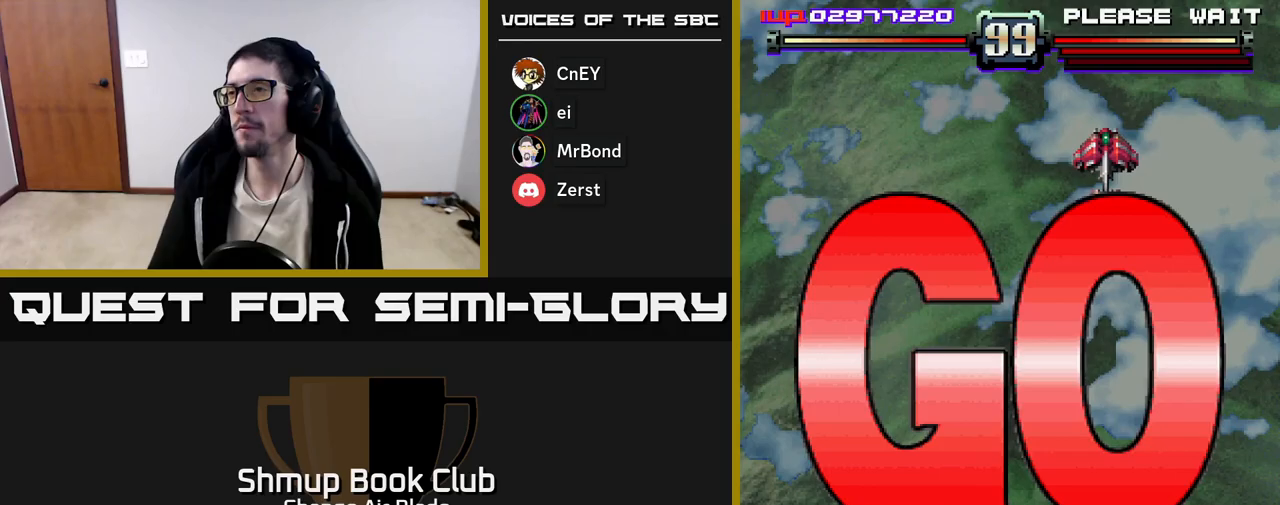
{"buttons": ["DPAD_UP"], "left_stick": "center", "right_stick": "center", "events": [[83, "DPAD_DOWN", "up"], [167, "DPAD_LEFT", "down"], [200, "DPAD_UP", "down"], [250, "DPAD_LEFT", "up"]]}
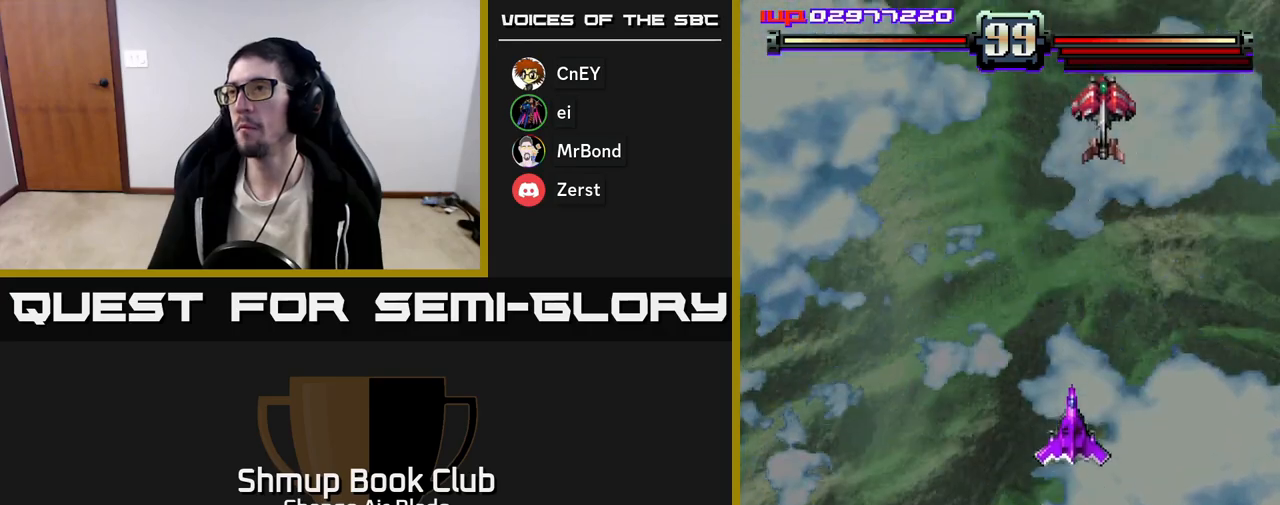
{"buttons": ["A", "DPAD_DOWN"], "left_stick": "center", "right_stick": "center", "events": [[67, "DPAD_LEFT", "down"], [83, "A", "down"], [183, "DPAD_LEFT", "up"], [233, "DPAD_RIGHT", "down"], [333, "DPAD_UP", "up"], [400, "DPAD_DOWN", "down"], [400, "DPAD_RIGHT", "up"]]}
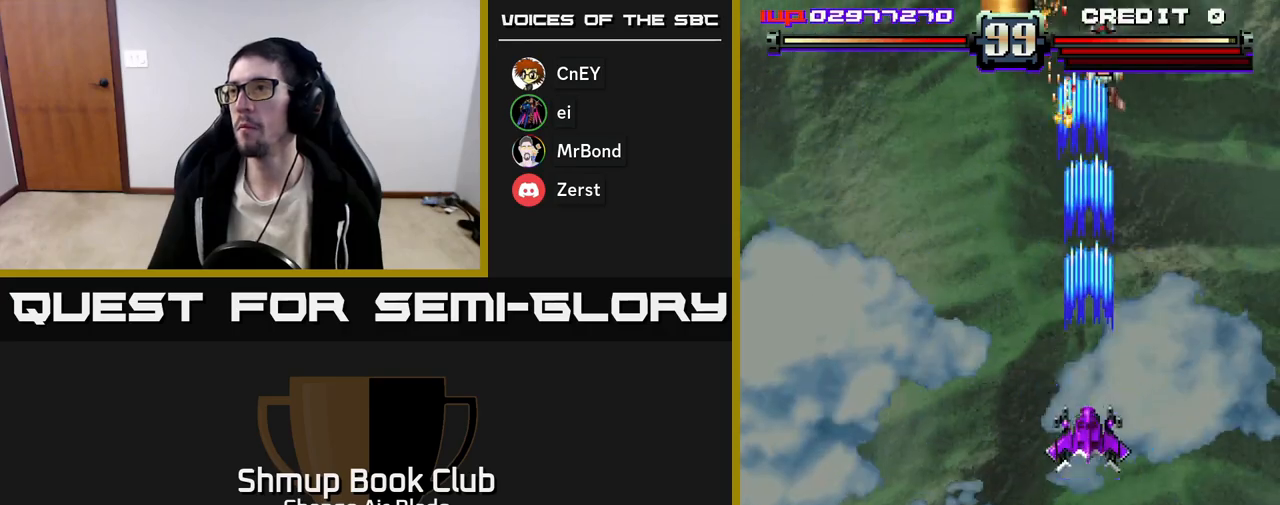
{"buttons": ["A", "DPAD_UP"], "left_stick": "center", "right_stick": "center", "events": [[383, "DPAD_DOWN", "up"], [483, "DPAD_UP", "down"]]}
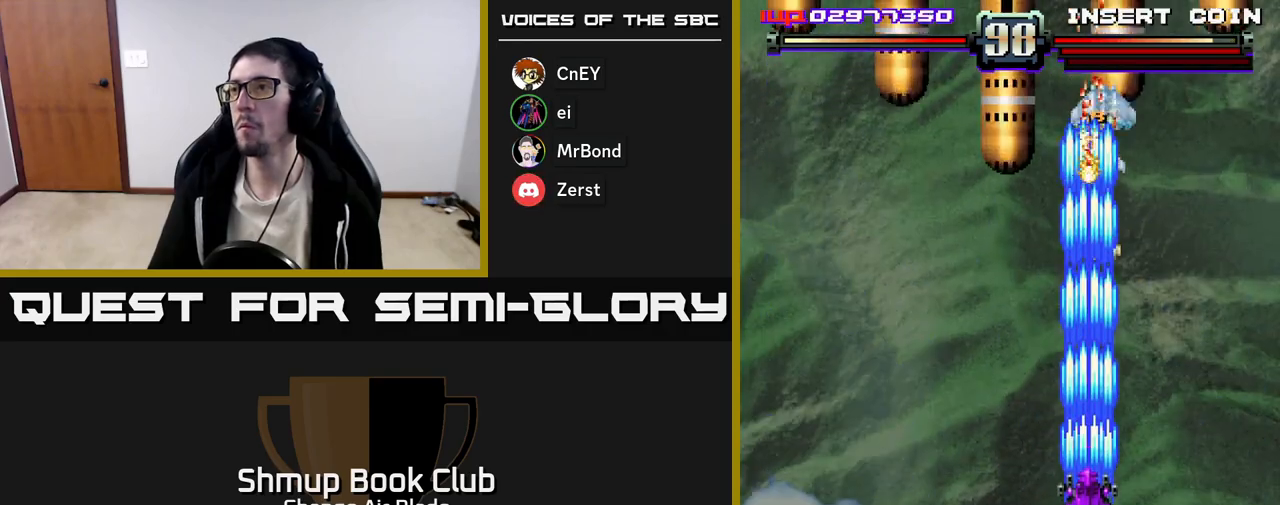
{"buttons": ["A", "DPAD_DOWN", "DPAD_LEFT"], "left_stick": "center", "right_stick": "center", "events": [[350, "DPAD_RIGHT", "down"], [400, "DPAD_UP", "up"], [417, "DPAD_RIGHT", "up"], [450, "DPAD_DOWN", "down"], [450, "DPAD_LEFT", "down"]]}
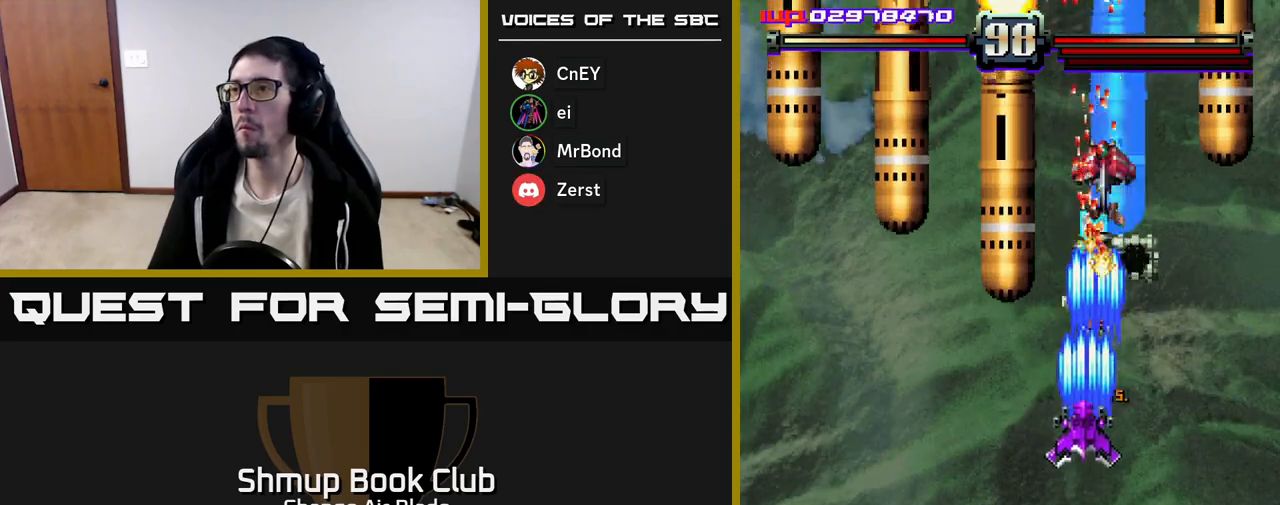
{"buttons": ["A", "DPAD_DOWN", "DPAD_RIGHT"], "left_stick": "center", "right_stick": "center", "events": [[217, "DPAD_LEFT", "up"], [250, "DPAD_RIGHT", "down"]]}
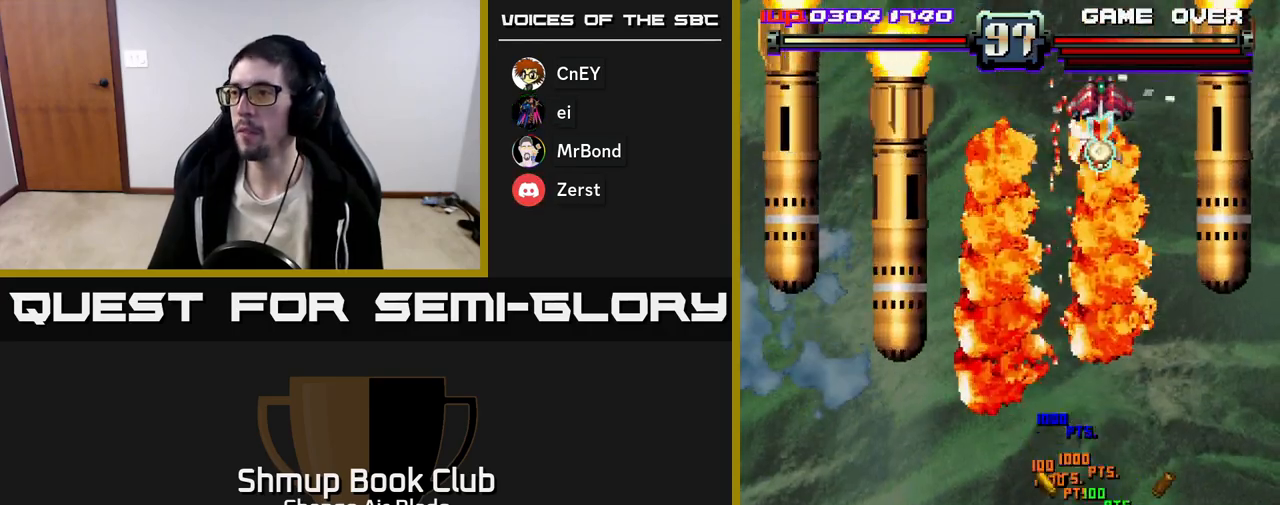
{"buttons": ["A", "DPAD_LEFT"], "left_stick": "center", "right_stick": "center", "events": [[83, "DPAD_RIGHT", "up"], [100, "DPAD_LEFT", "down"], [383, "DPAD_DOWN", "up"]]}
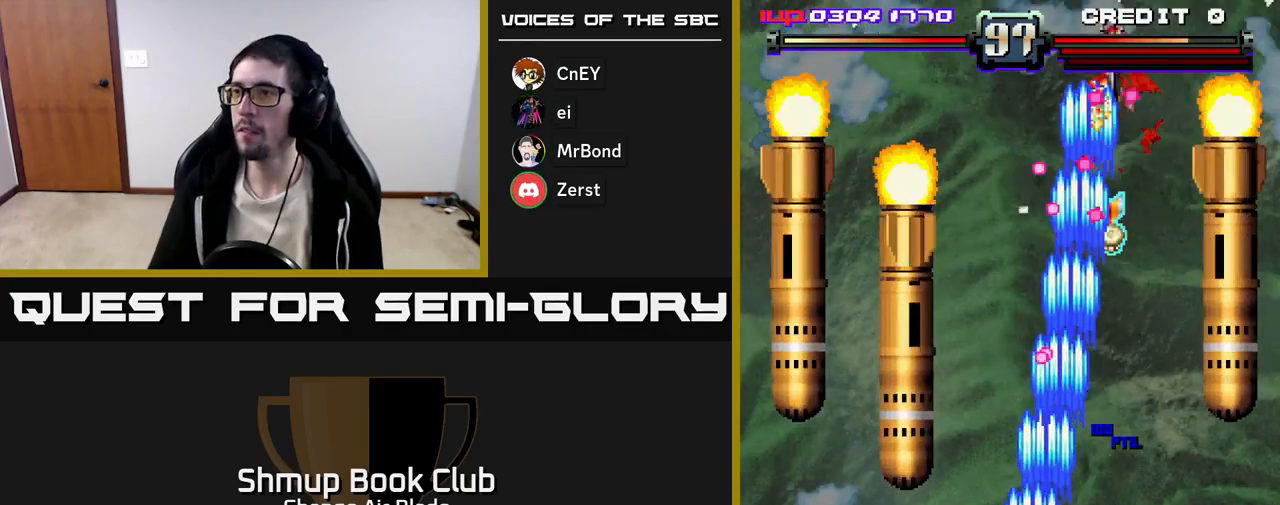
{"buttons": ["A", "DPAD_DOWN"], "left_stick": "center", "right_stick": "center", "events": [[283, "DPAD_DOWN", "down"], [467, "DPAD_LEFT", "up"]]}
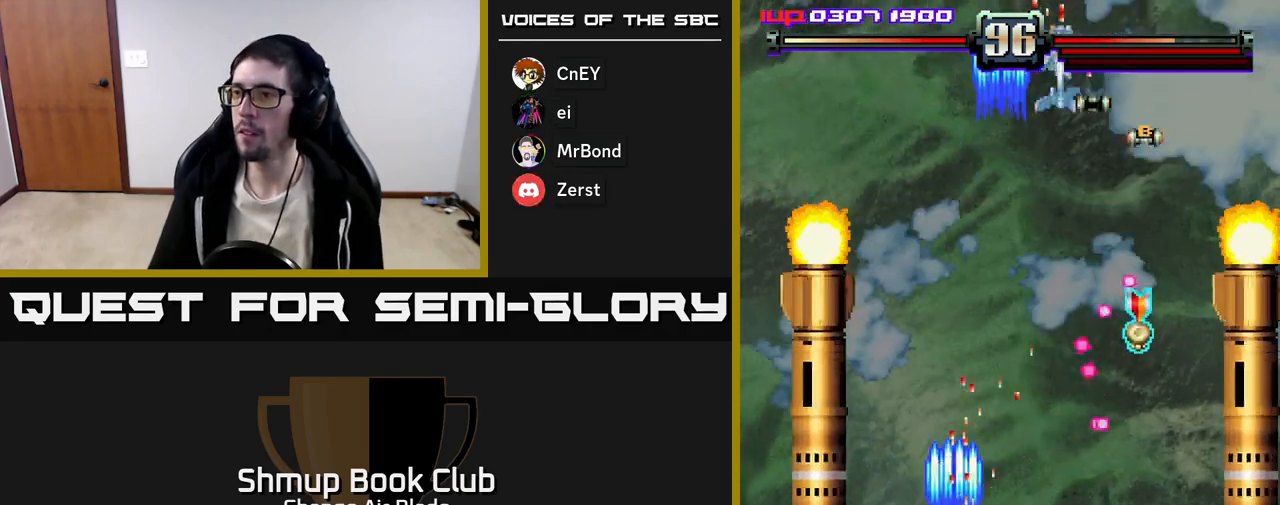
{"buttons": ["A", "DPAD_UP", "DPAD_RIGHT"], "left_stick": "center", "right_stick": "center", "events": [[17, "DPAD_RIGHT", "down"], [33, "DPAD_DOWN", "up"], [150, "DPAD_DOWN", "down"], [233, "DPAD_RIGHT", "up"], [267, "DPAD_DOWN", "up"], [283, "DPAD_LEFT", "down"], [317, "DPAD_UP", "down"], [450, "DPAD_LEFT", "up"], [483, "DPAD_RIGHT", "down"]]}
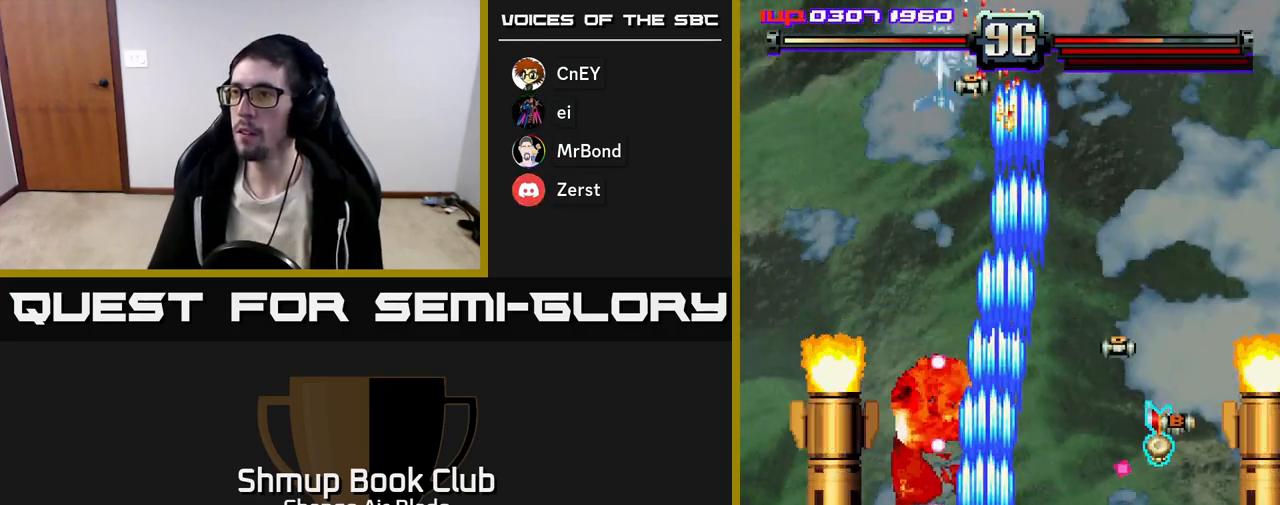
{"buttons": ["A", "DPAD_UP"], "left_stick": "center", "right_stick": "center", "events": [[100, "DPAD_RIGHT", "up"], [217, "DPAD_LEFT", "down"], [433, "DPAD_LEFT", "up"]]}
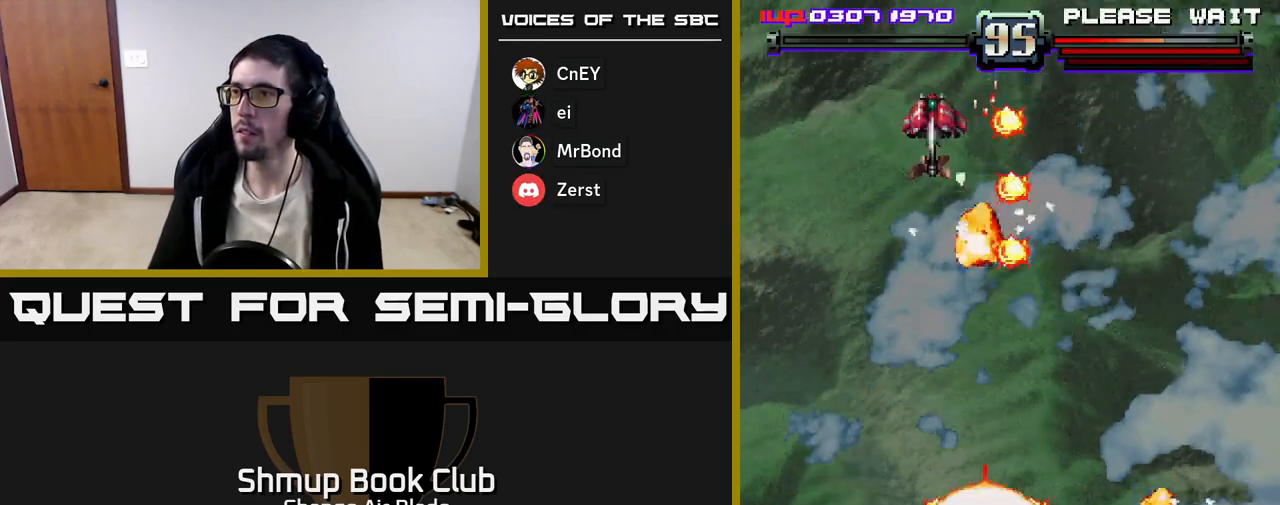
{"buttons": ["A"], "left_stick": "center", "right_stick": "center", "events": [[117, "DPAD_LEFT", "down"], [217, "DPAD_UP", "up"], [233, "DPAD_LEFT", "up"]]}
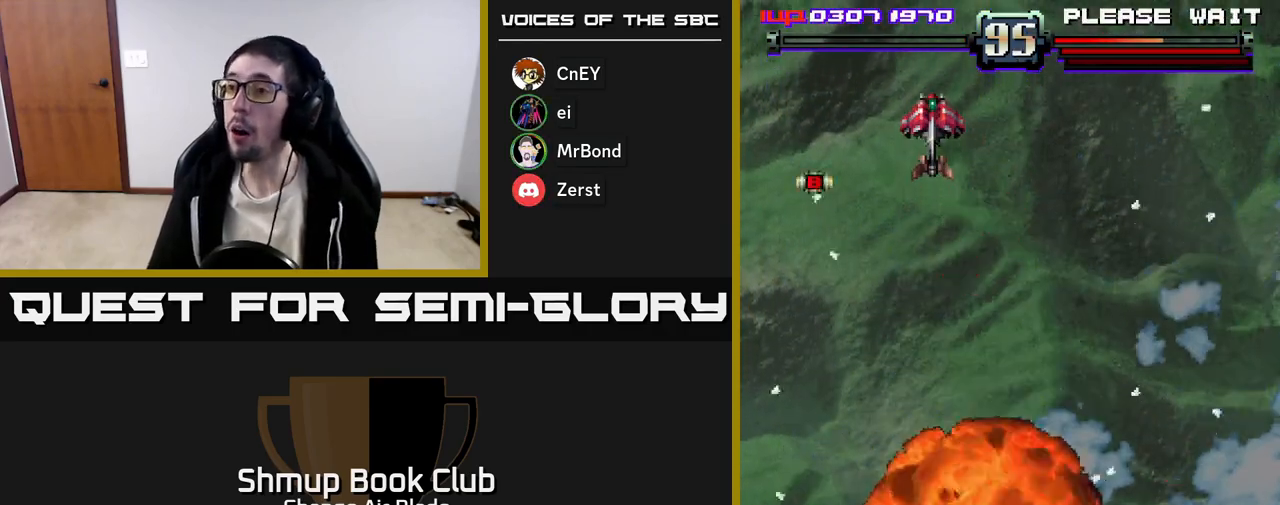
{"buttons": ["A"], "left_stick": "center", "right_stick": "center", "events": []}
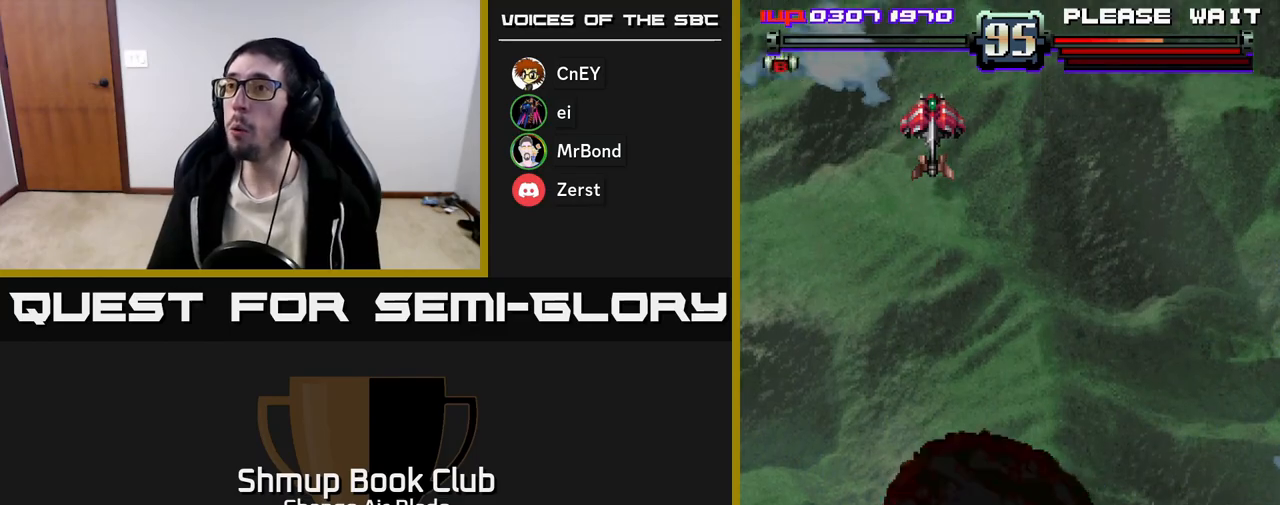
{"buttons": ["A"], "left_stick": "center", "right_stick": "center", "events": []}
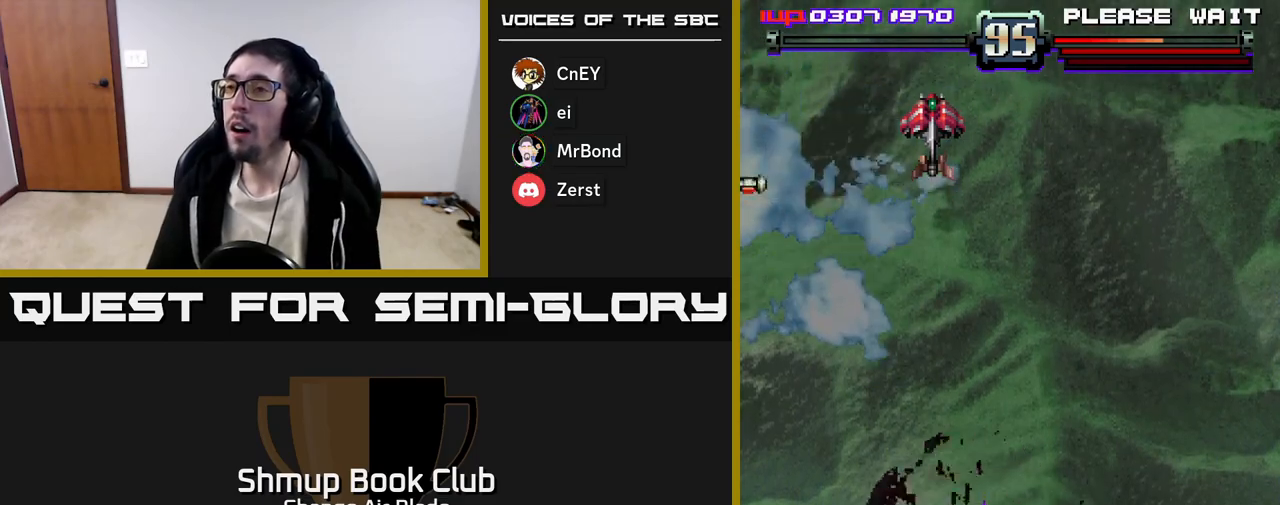
{"buttons": ["A"], "left_stick": "center", "right_stick": "center", "events": []}
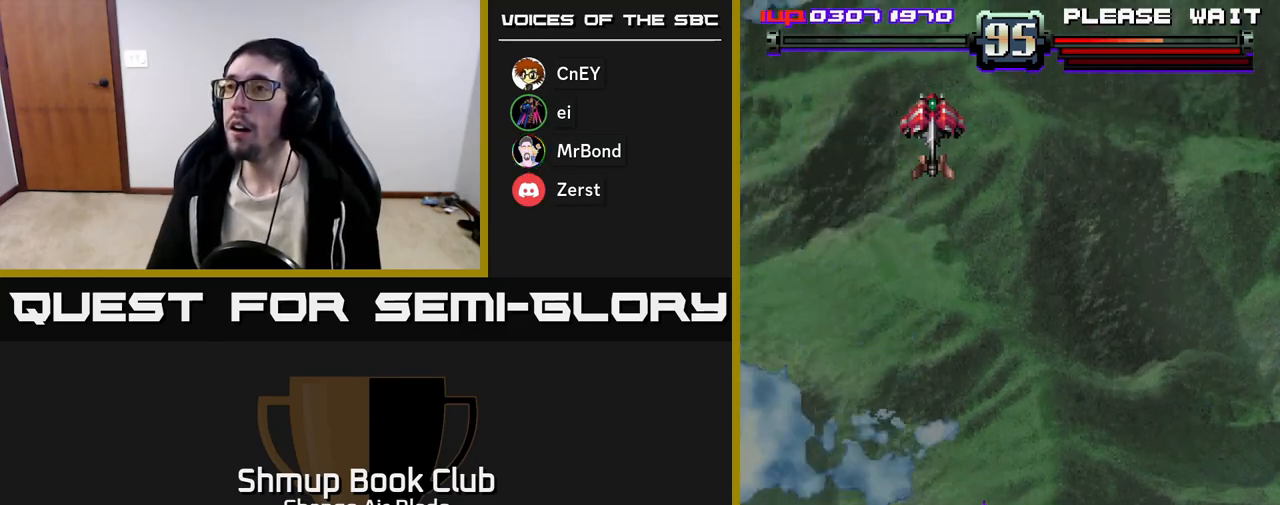
{"buttons": ["A"], "left_stick": "center", "right_stick": "center", "events": []}
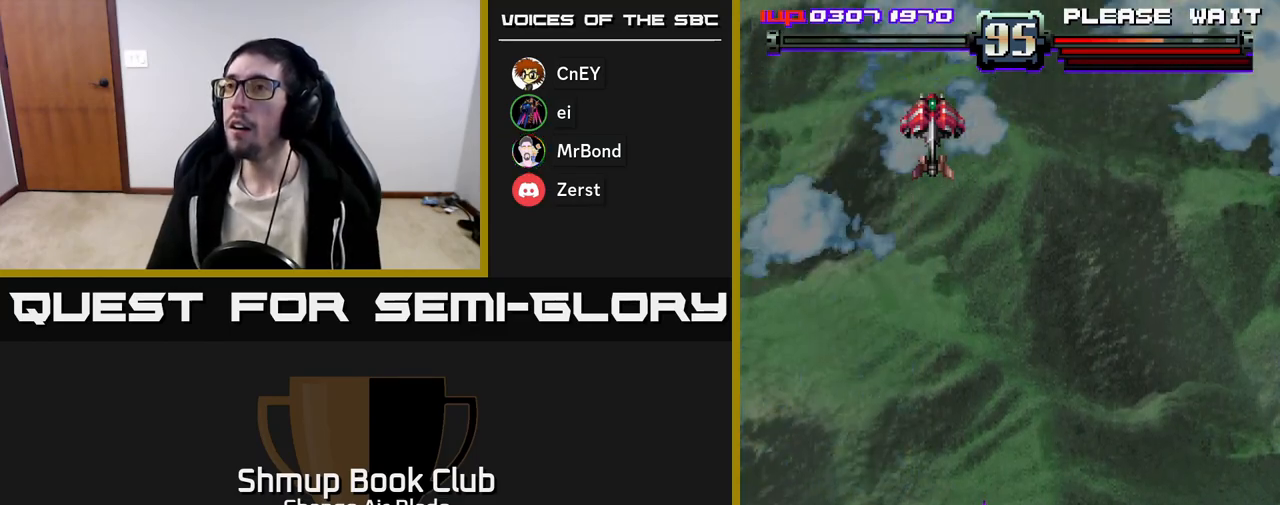
{"buttons": [], "left_stick": "center", "right_stick": "center", "events": [[467, "A", "up"]]}